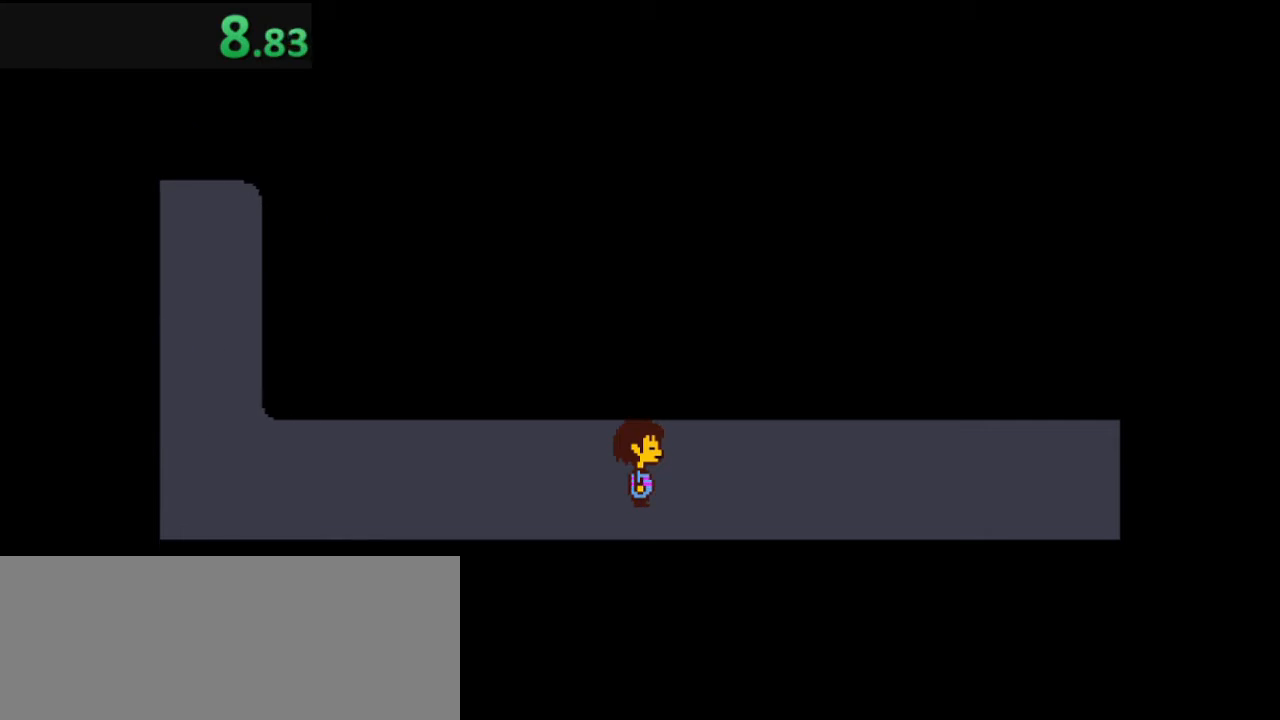
Gameplay with keyboard; each line is a JSON object with the keys held at the frame after it. "events" lists presses ("down") and releases ("up") of "c", "ctrl", "down", "left", "return", "right", "shift", "up", "x" and "z" between this image and that frame as [ms after this image, input, new state], when the widget could be followed in between. No other keys are recorded. Mouse input is not recorded.
{"keys": ["right"], "events": []}
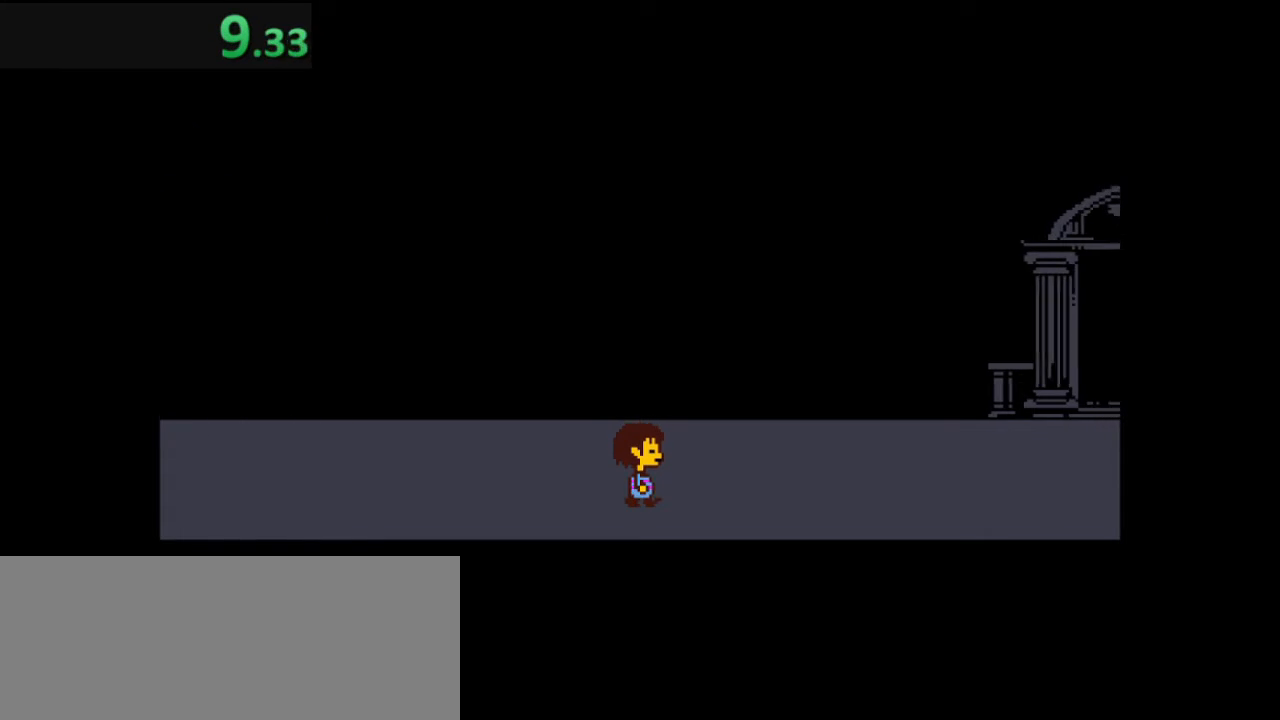
{"keys": ["right"], "events": []}
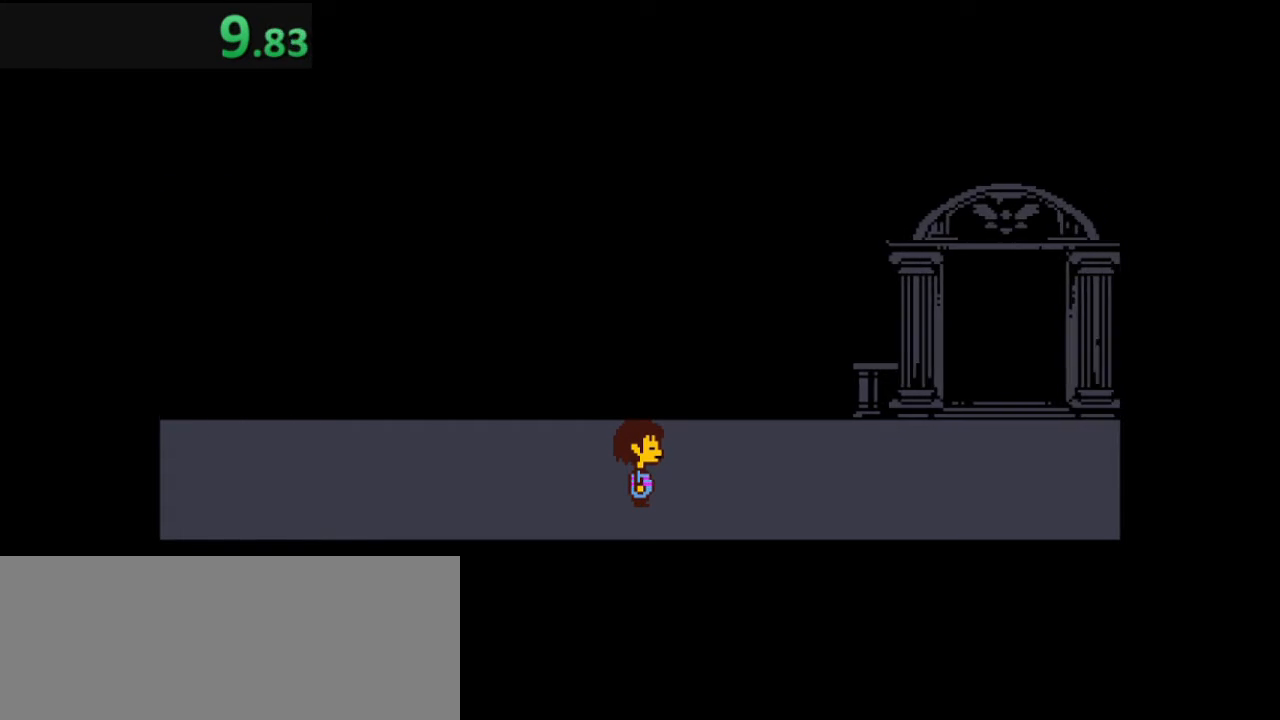
{"keys": ["right"], "events": []}
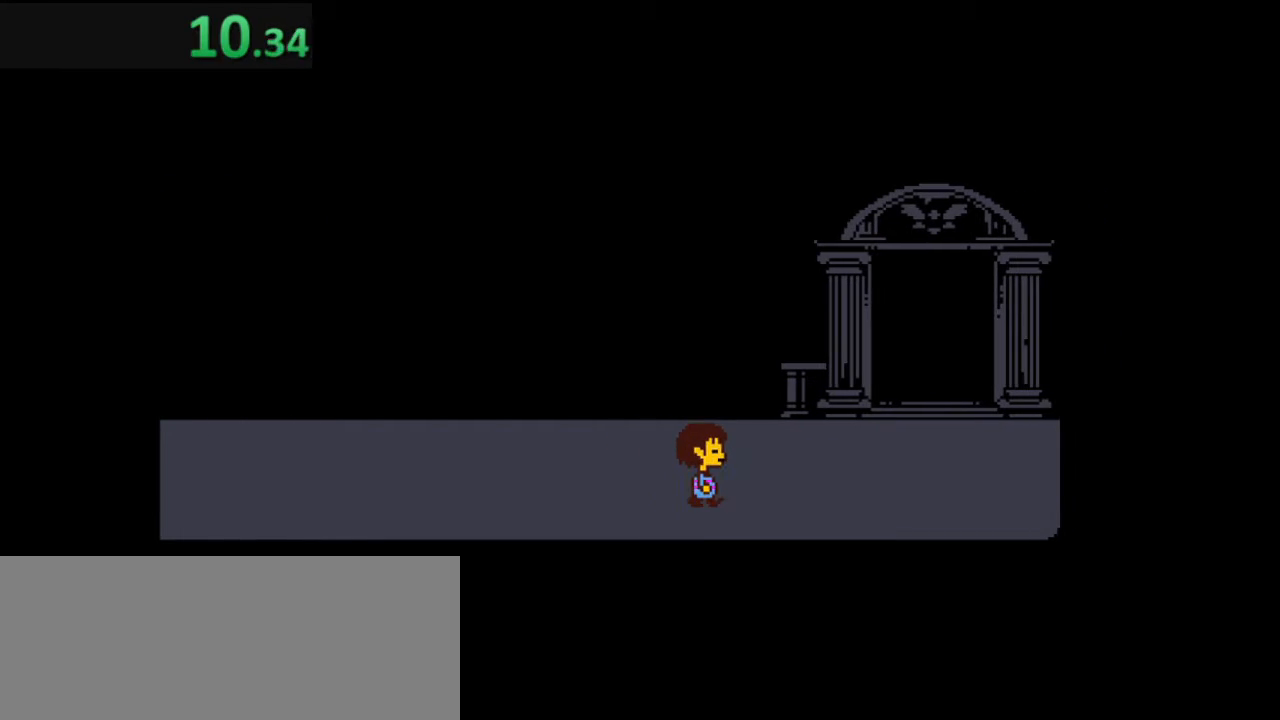
{"keys": [], "events": [[284, "right", "up"]]}
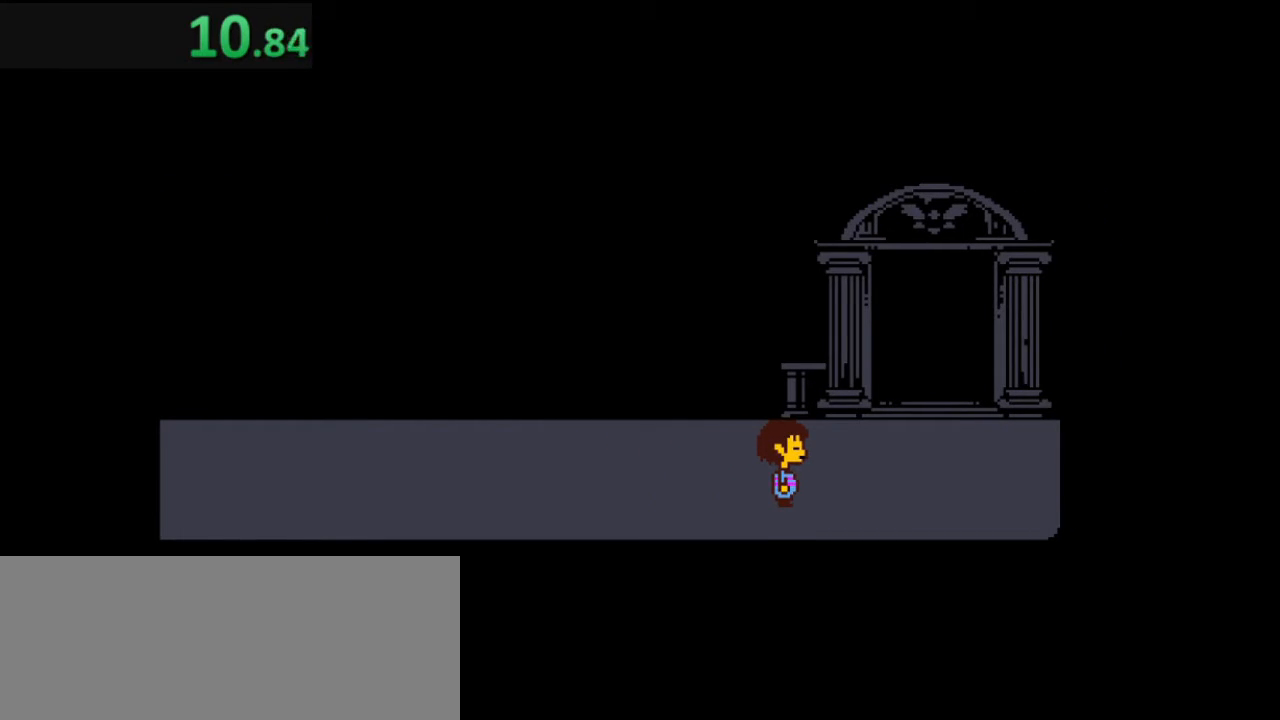
{"keys": [], "events": [[217, "up", "down"], [250, "up", "up"], [350, "up", "down"], [450, "up", "up"]]}
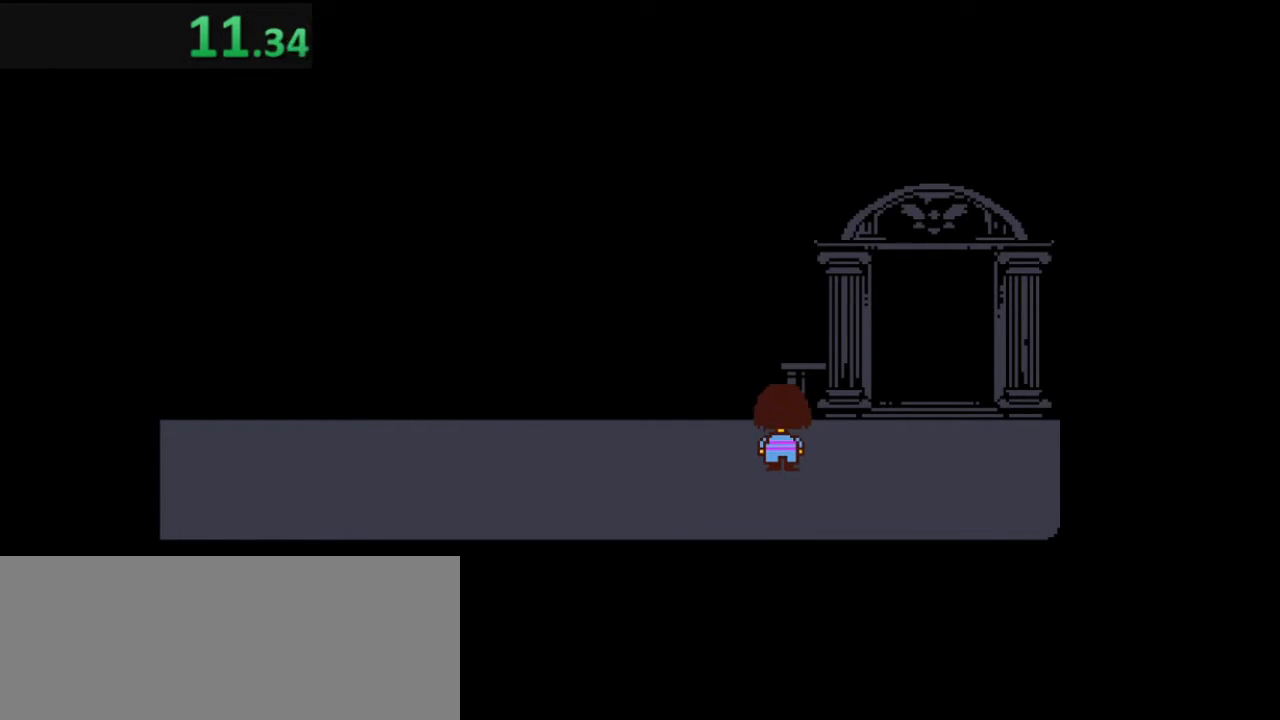
{"keys": [], "events": [[150, "down", "down"], [217, "down", "up"], [317, "down", "down"], [417, "down", "up"]]}
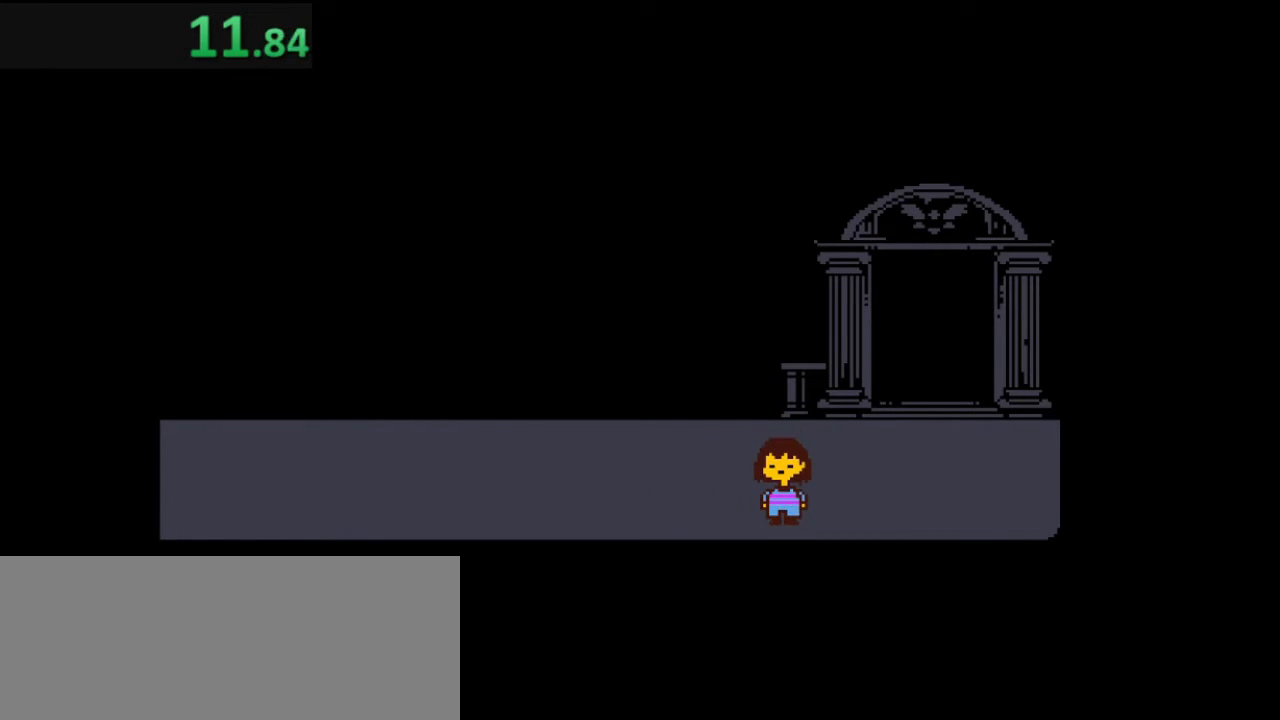
{"keys": ["right"], "events": [[150, "left", "down"], [250, "left", "up"], [384, "right", "down"]]}
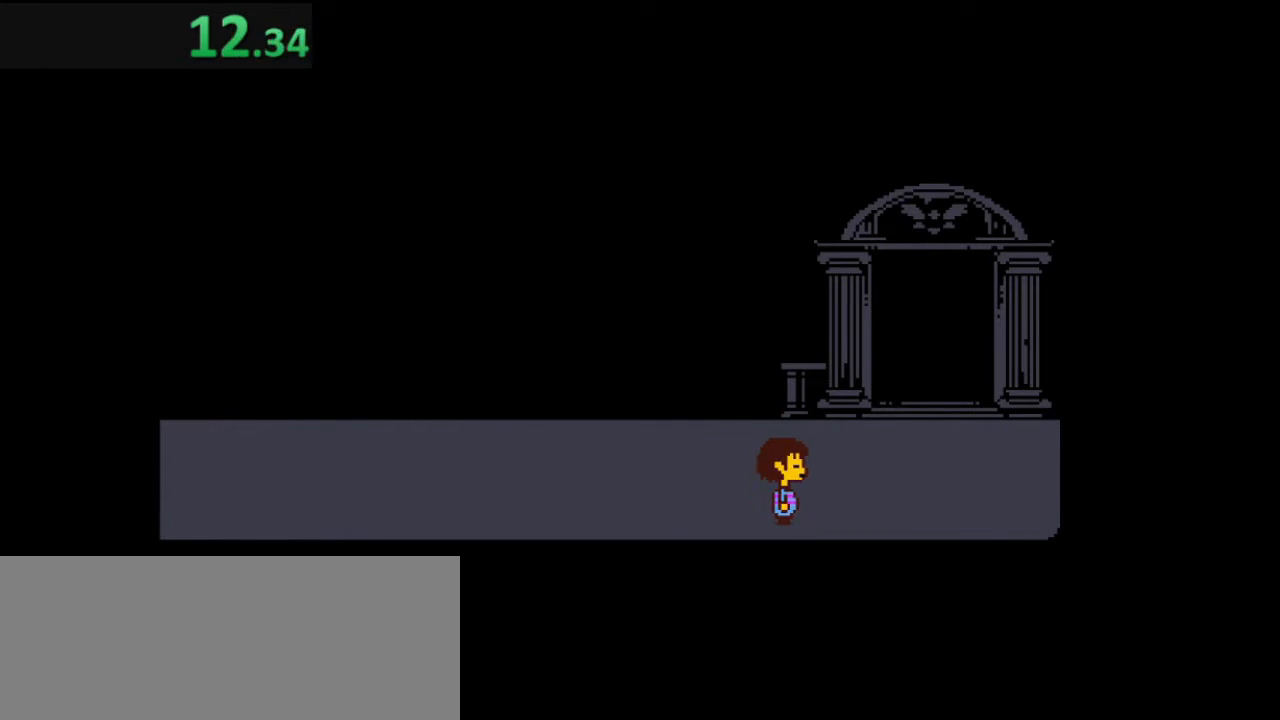
{"keys": [], "events": [[17, "right", "up"], [117, "left", "down"], [250, "left", "up"], [350, "right", "down"], [484, "right", "up"]]}
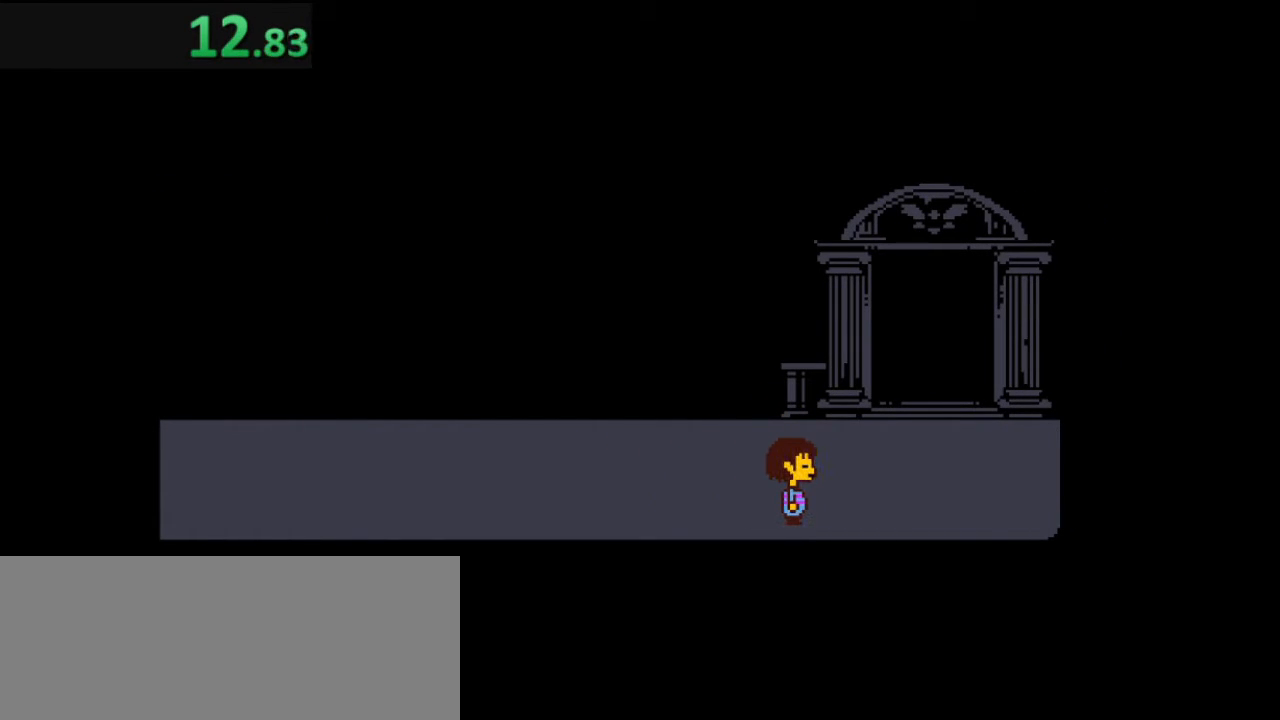
{"keys": [], "events": []}
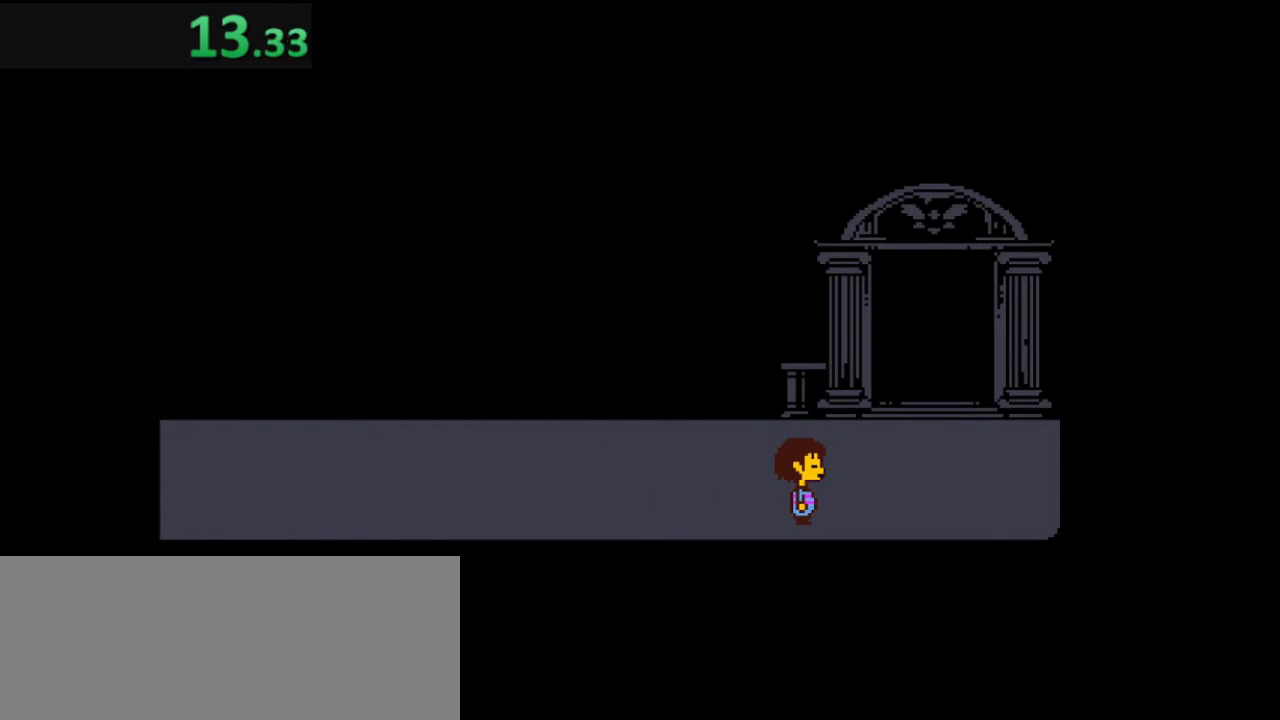
{"keys": [], "events": [[117, "z", "down"], [150, "z", "up"], [284, "x", "down"], [350, "x", "up"]]}
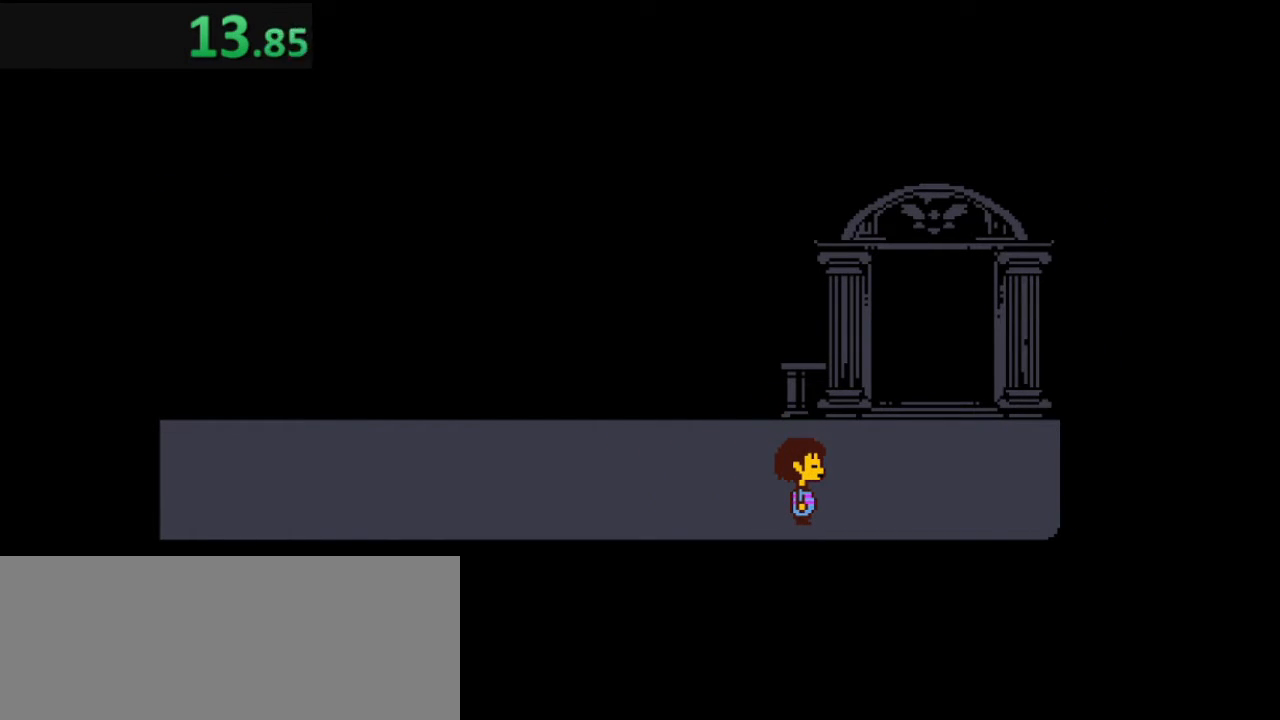
{"keys": ["right"], "events": [[17, "return", "down"], [84, "return", "up"], [450, "right", "down"]]}
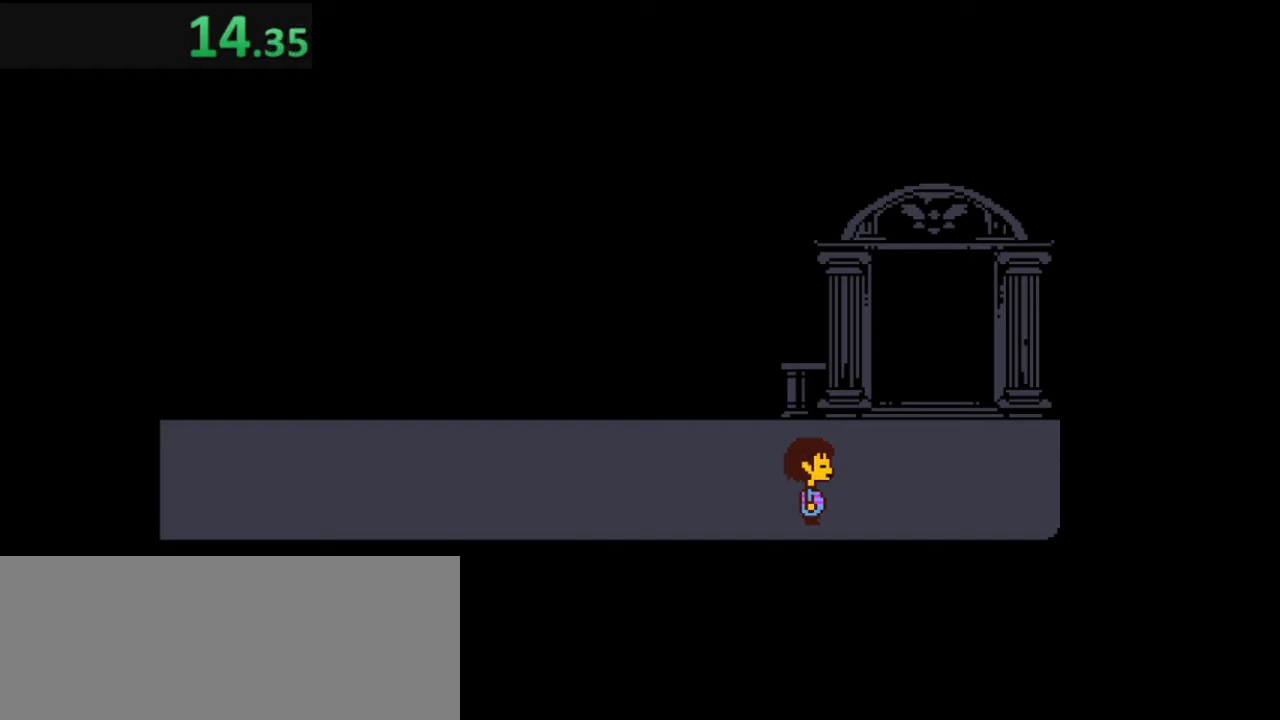
{"keys": ["right", "up"], "events": [[184, "up", "down"]]}
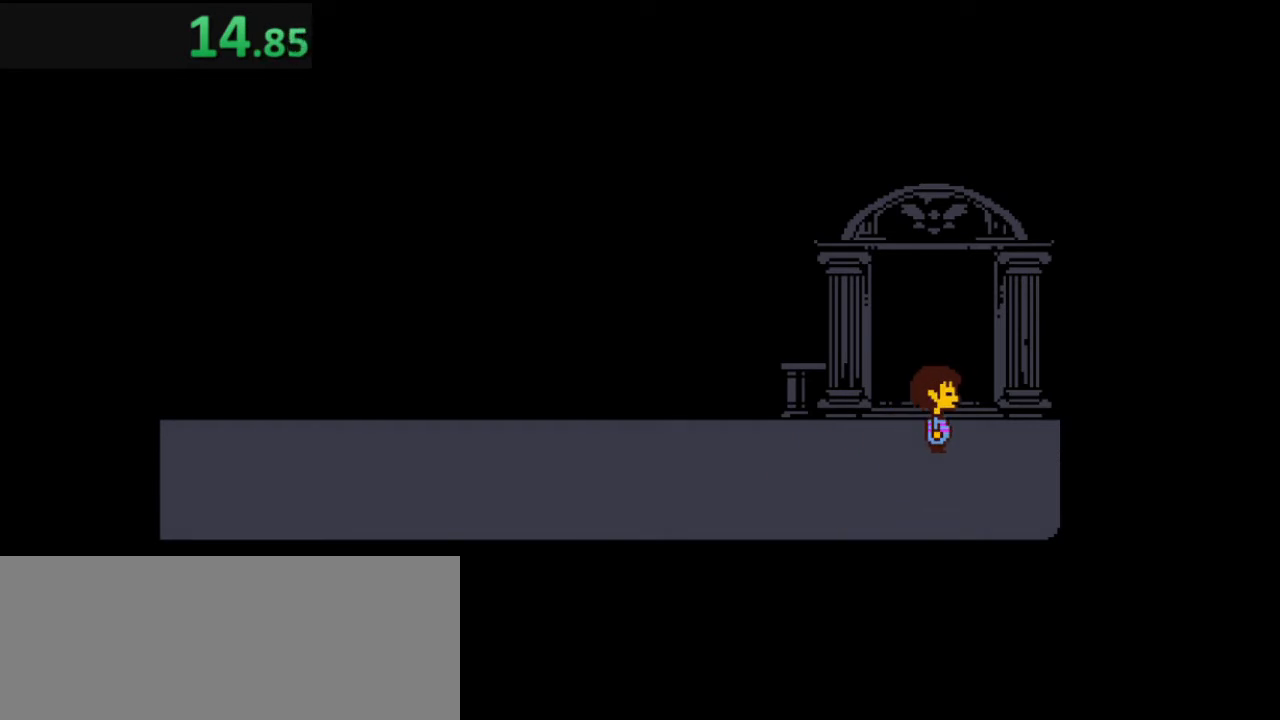
{"keys": ["up"], "events": [[117, "right", "up"]]}
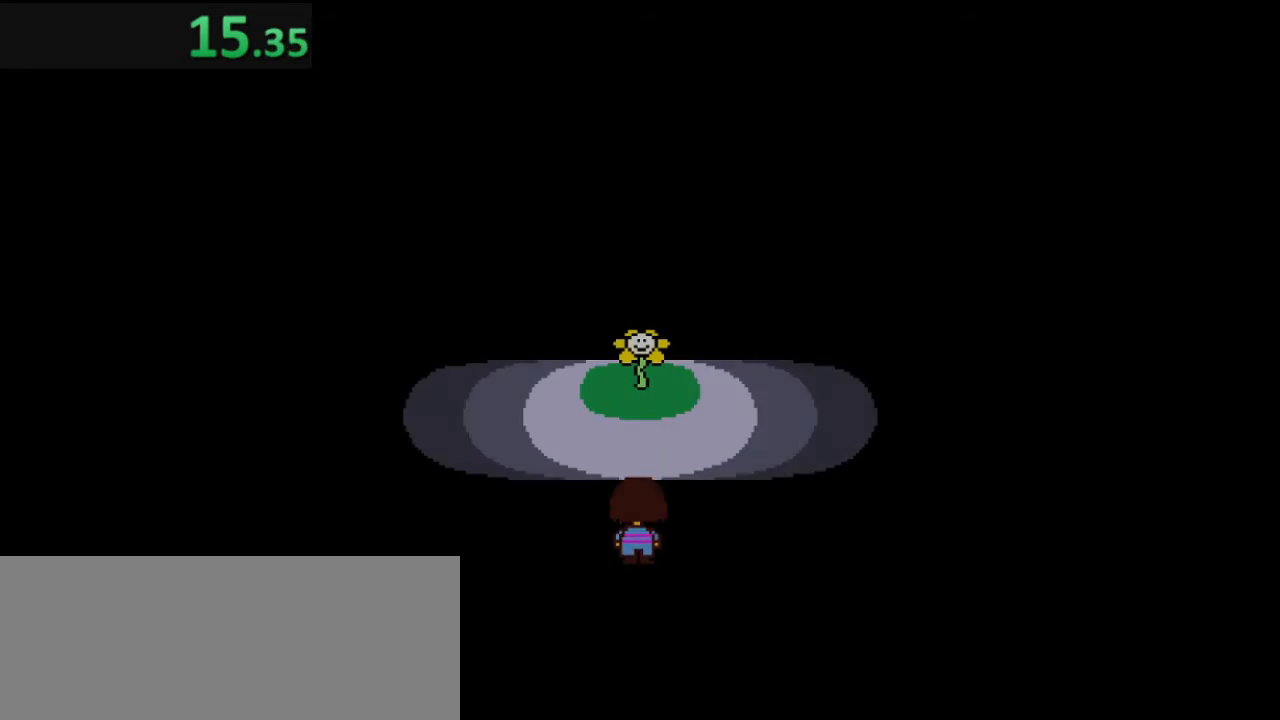
{"keys": ["up"], "events": []}
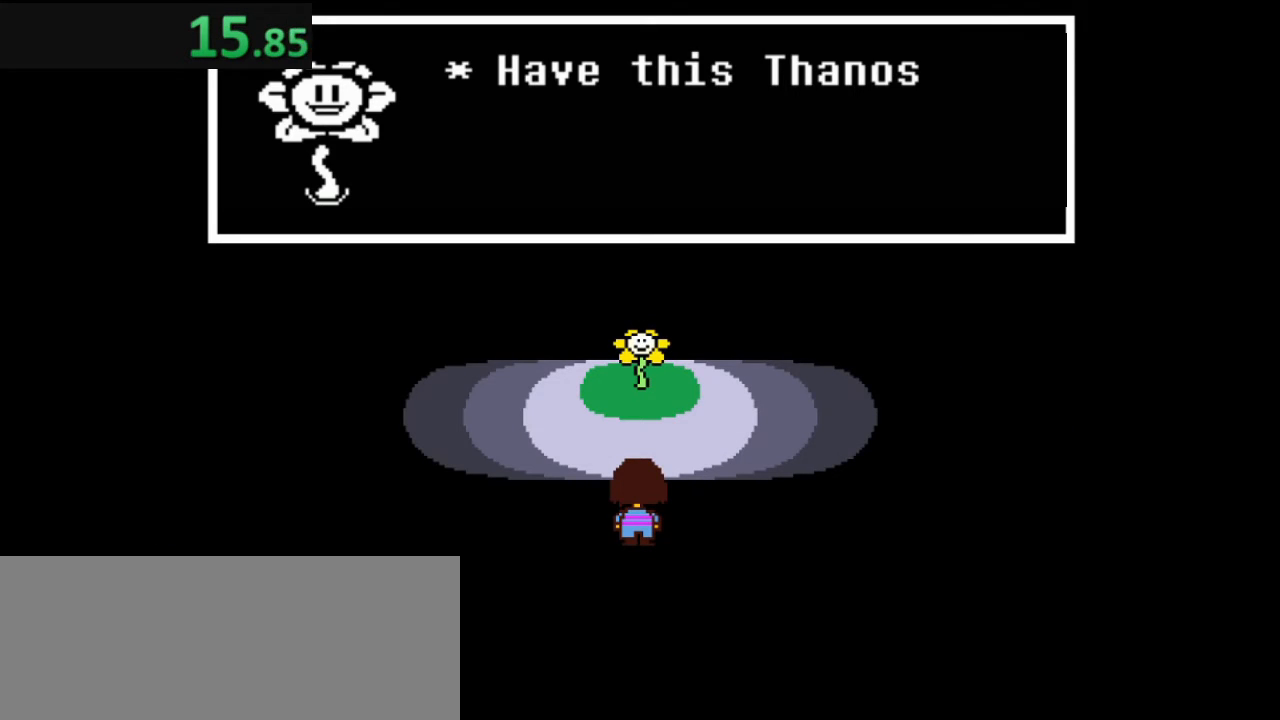
{"keys": ["x"], "events": [[367, "z", "down"], [434, "up", "up"], [500, "x", "down"], [500, "z", "up"]]}
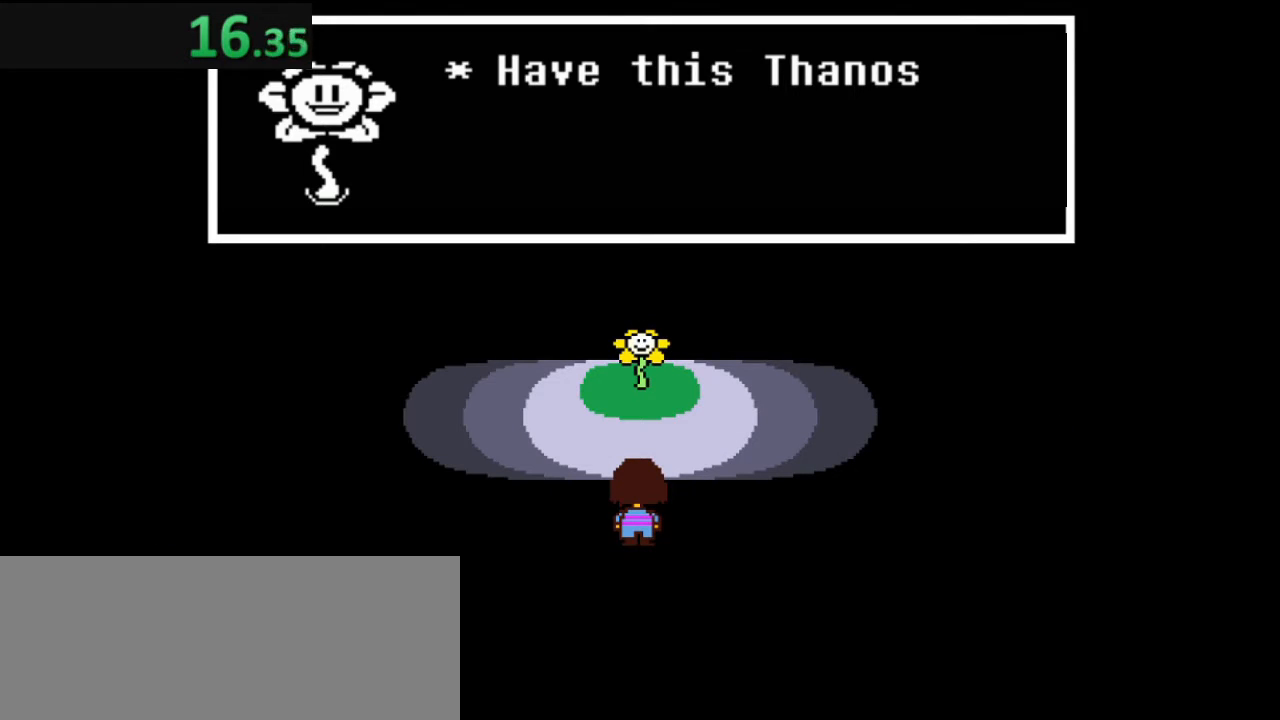
{"keys": ["x", "z"], "events": [[134, "x", "up"], [167, "z", "down"], [234, "x", "down"], [234, "z", "up"], [334, "x", "up"], [334, "z", "down"], [400, "x", "down"], [467, "z", "up"], [500, "z", "down"]]}
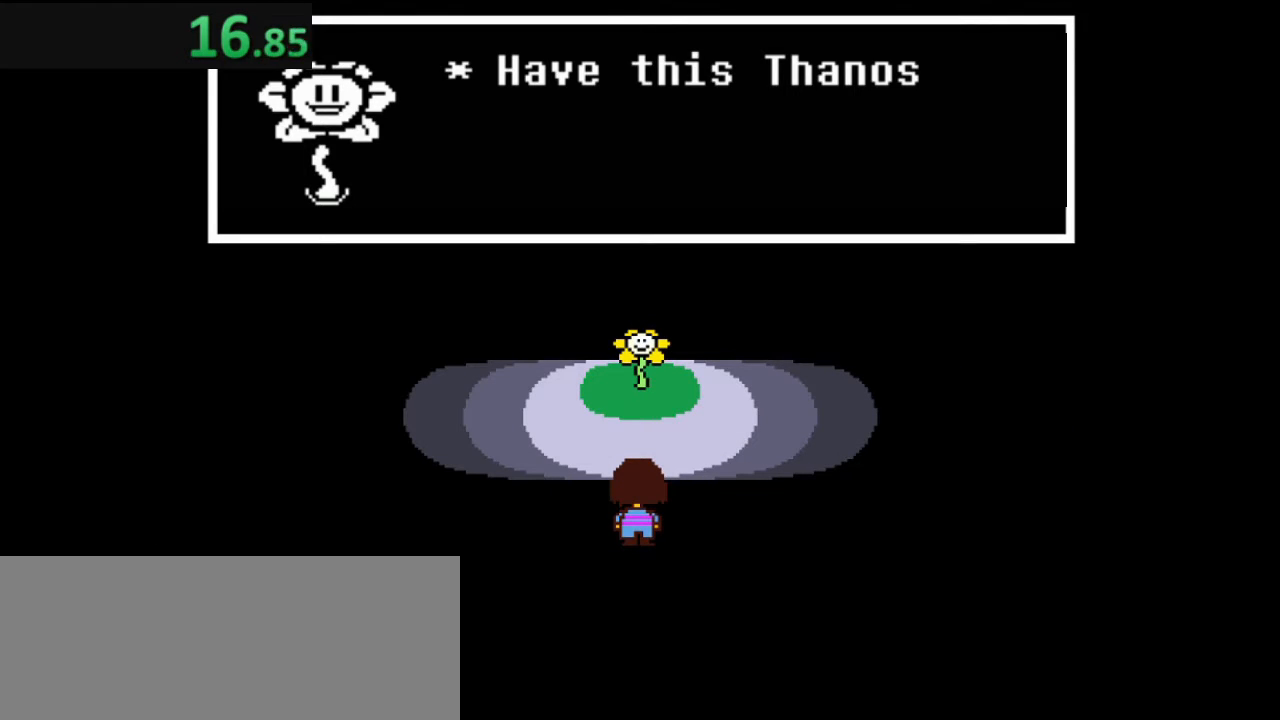
{"keys": [], "events": [[67, "x", "up"], [100, "x", "down"], [300, "x", "up"], [334, "x", "down"], [400, "z", "up"], [434, "x", "up"]]}
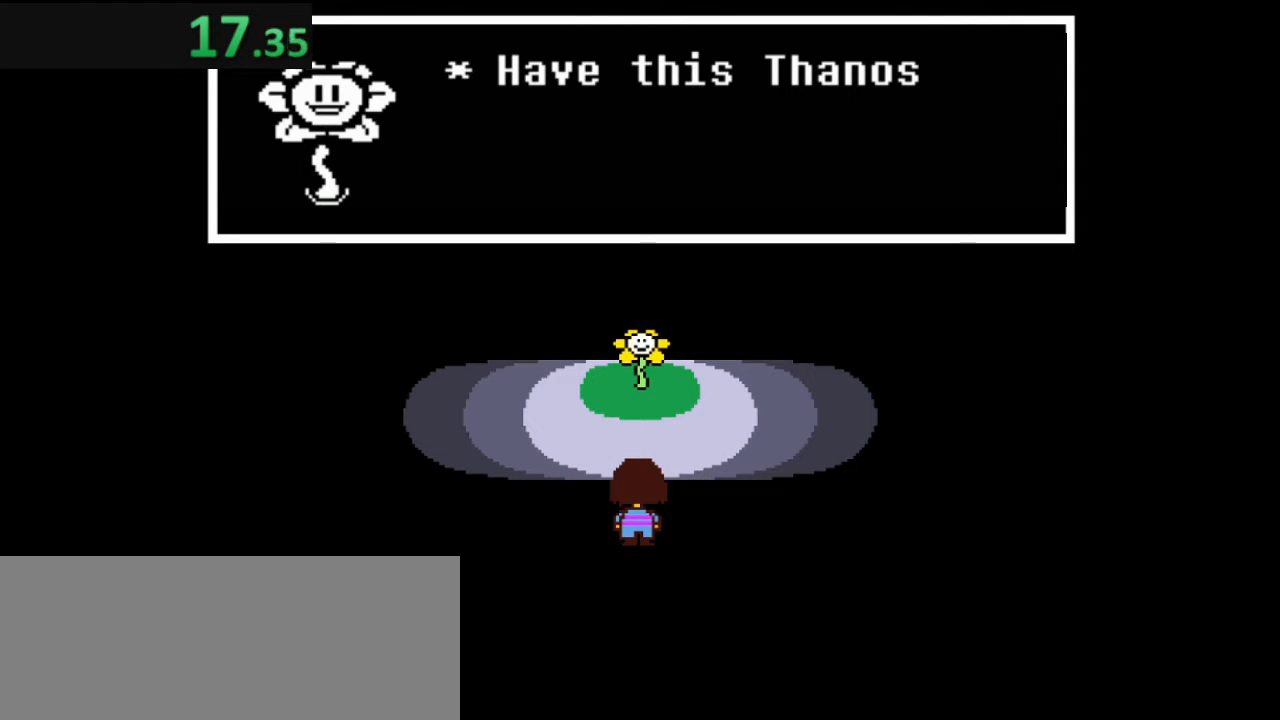
{"keys": ["z"], "events": [[134, "z", "down"], [200, "z", "up"], [267, "x", "down"], [300, "z", "down"], [367, "x", "up"], [367, "z", "up"], [434, "x", "down"], [434, "z", "down"], [500, "x", "up"]]}
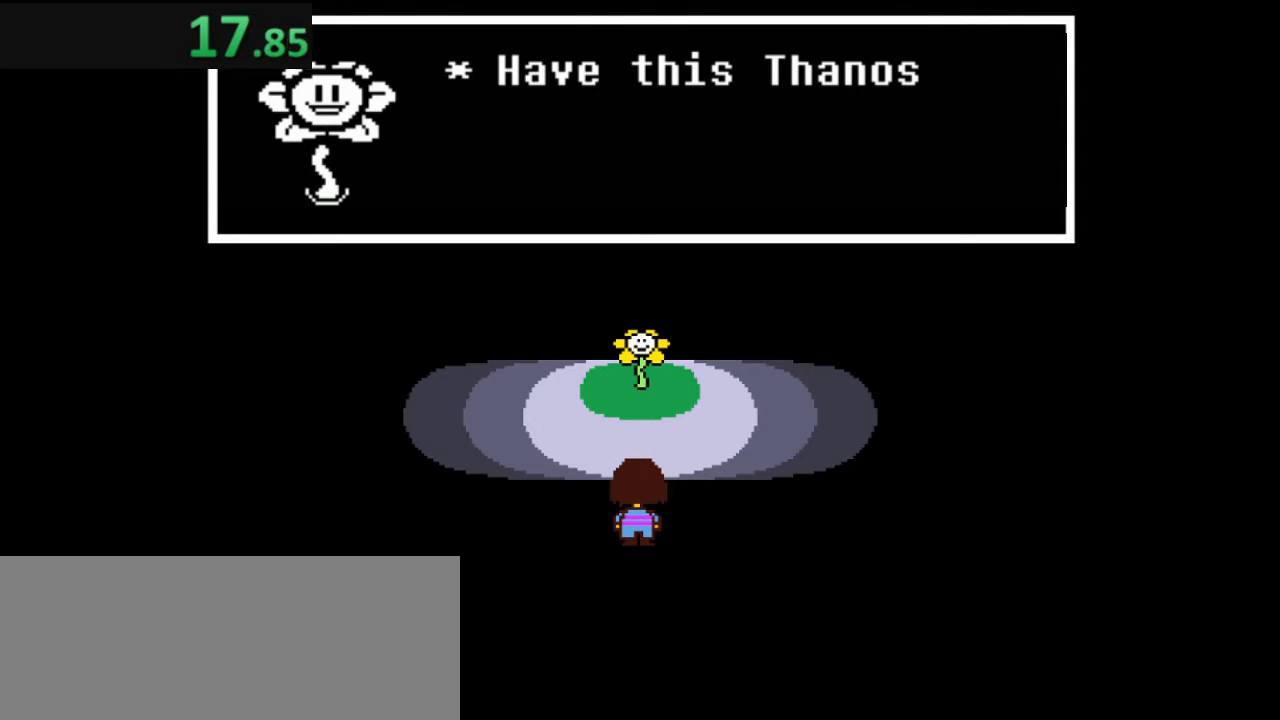
{"keys": ["z"], "events": [[34, "z", "up"], [100, "x", "down"], [100, "z", "down"], [167, "x", "up"], [167, "z", "up"], [234, "z", "down"], [267, "x", "down"], [267, "z", "up"], [334, "x", "up"], [367, "z", "down"], [400, "x", "down"], [467, "x", "up"], [467, "z", "up"], [500, "z", "down"]]}
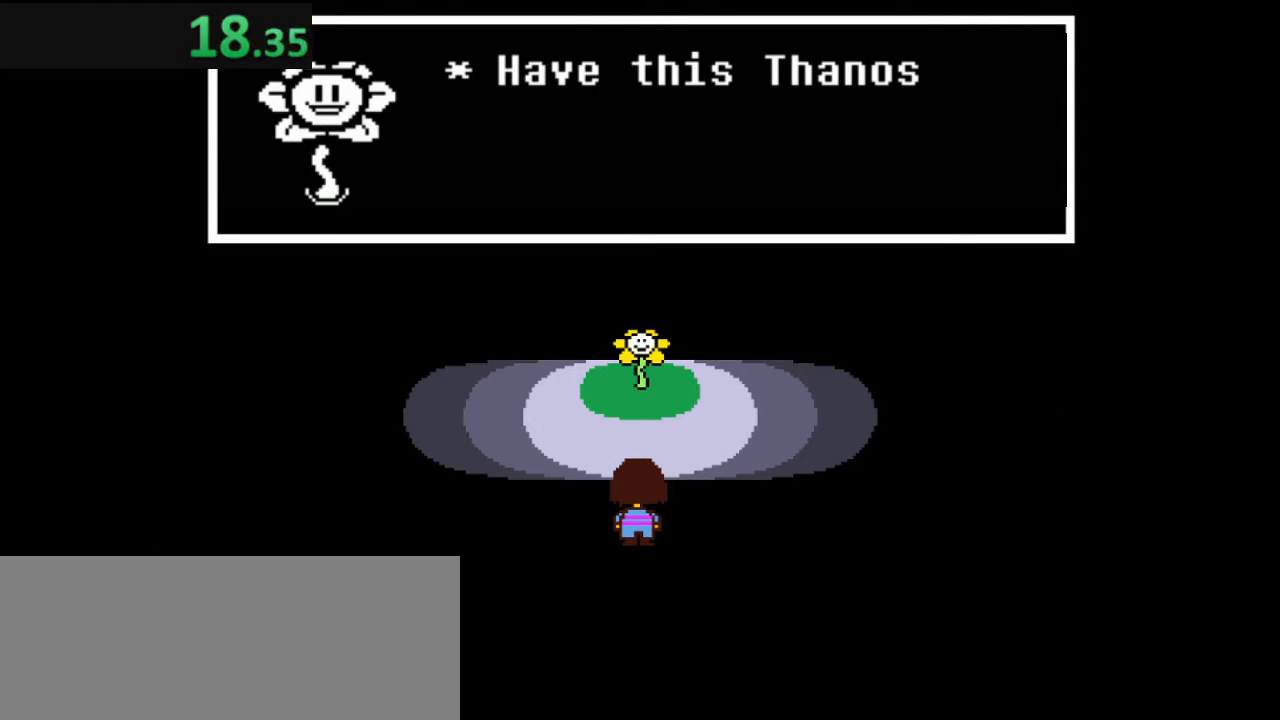
{"keys": [], "events": [[100, "z", "up"]]}
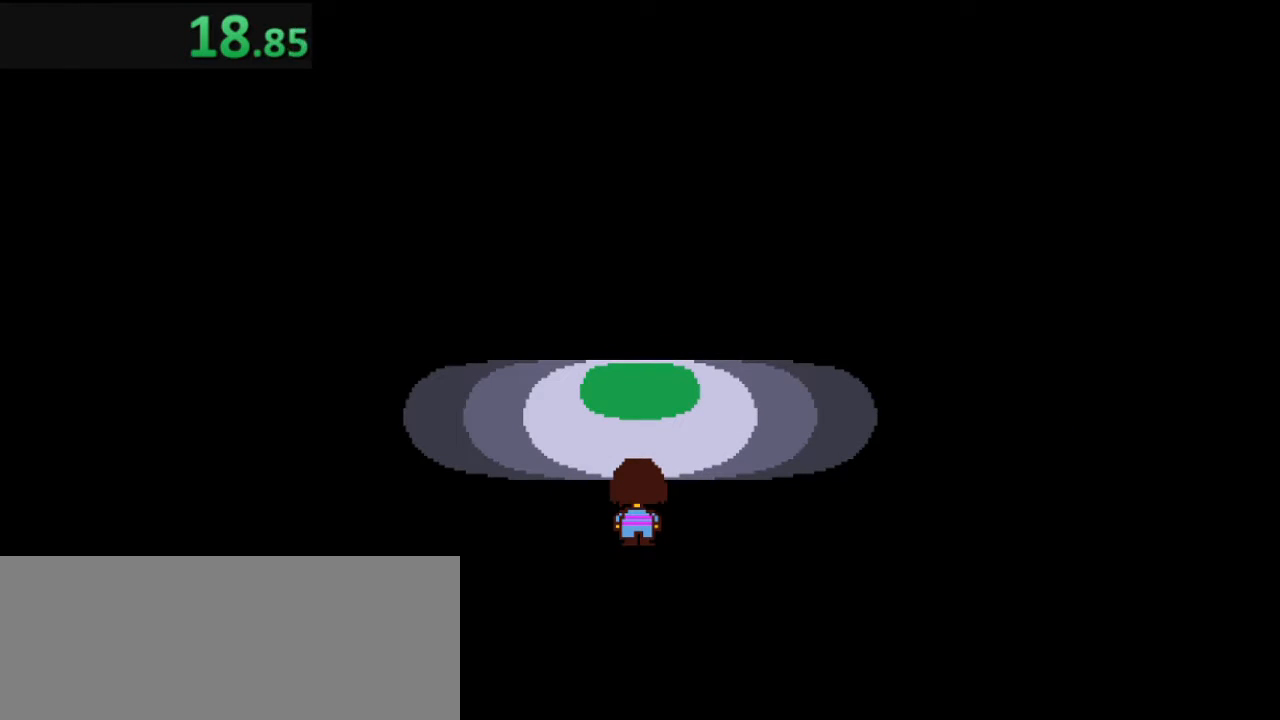
{"keys": [], "events": []}
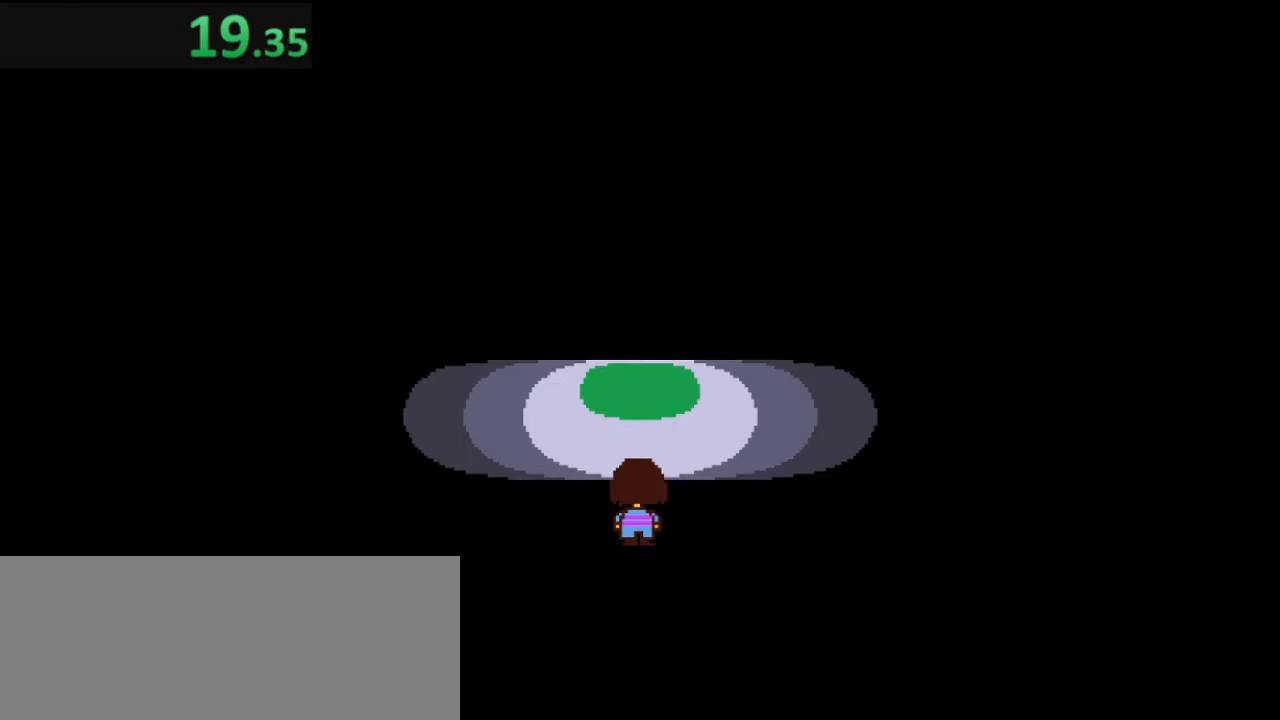
{"keys": [], "events": [[417, "c", "down"], [450, "c", "up"]]}
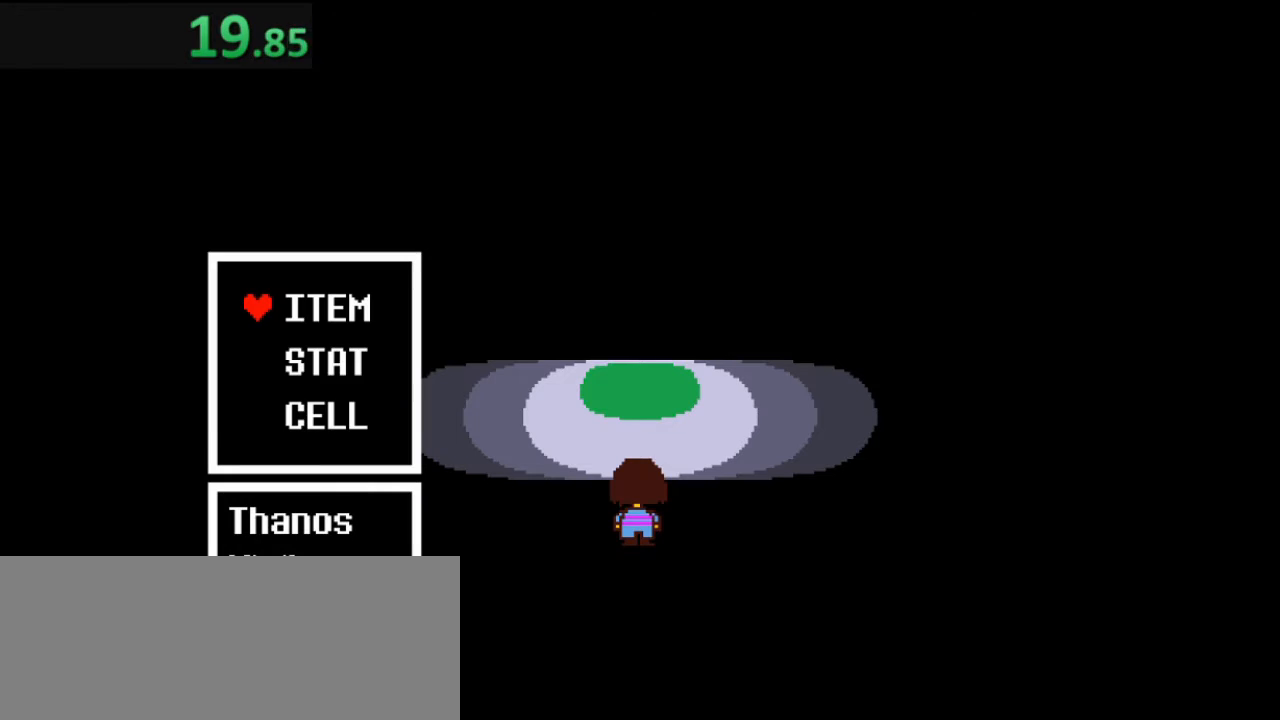
{"keys": [], "events": [[350, "z", "down"], [450, "z", "up"]]}
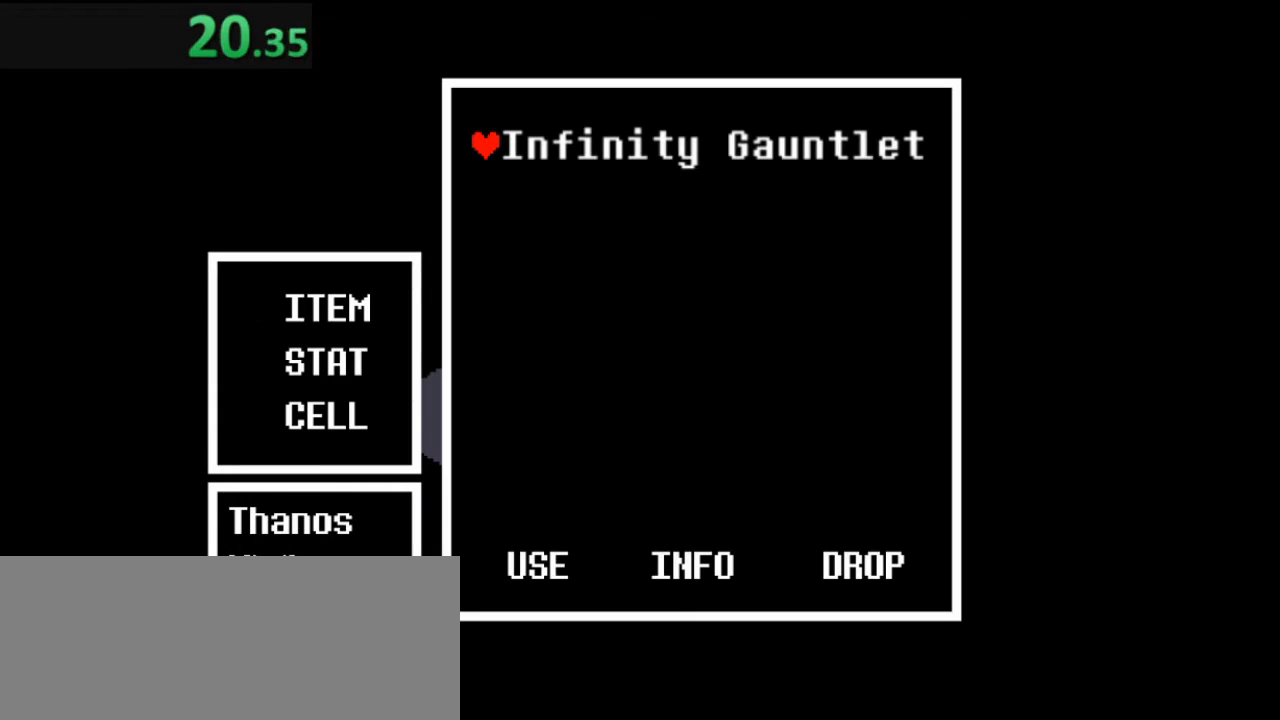
{"keys": [], "events": []}
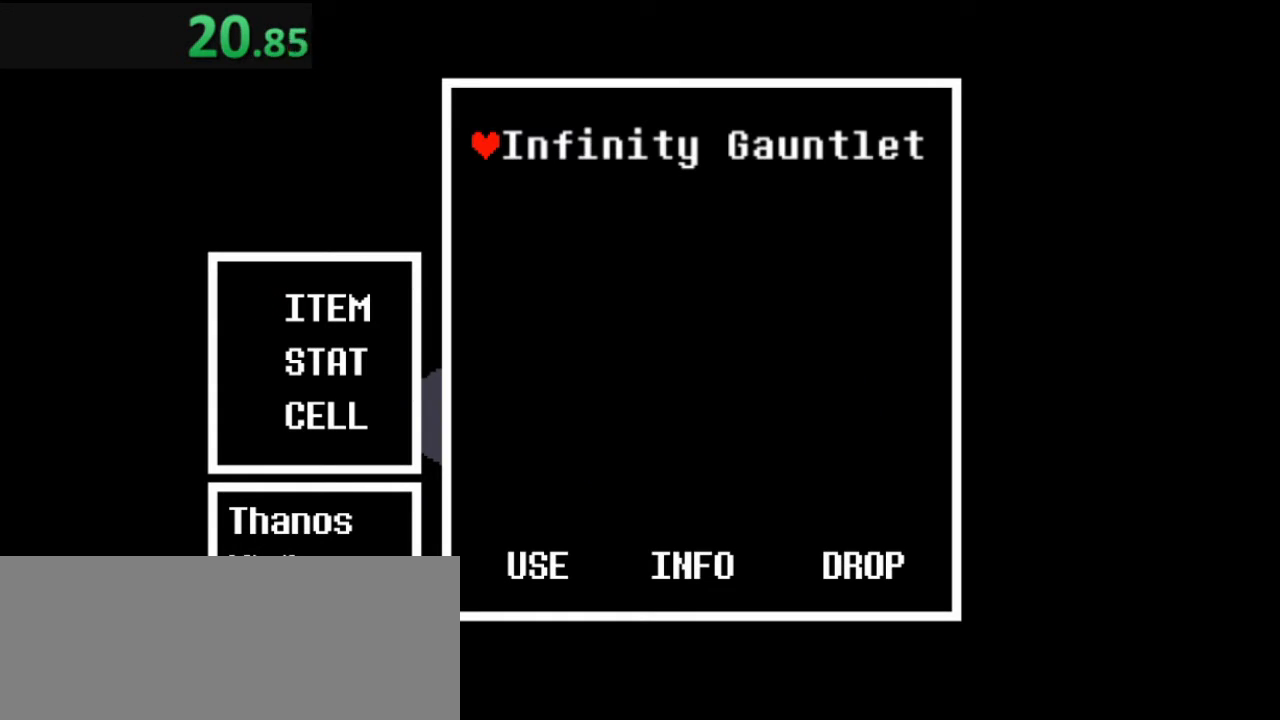
{"keys": [], "events": []}
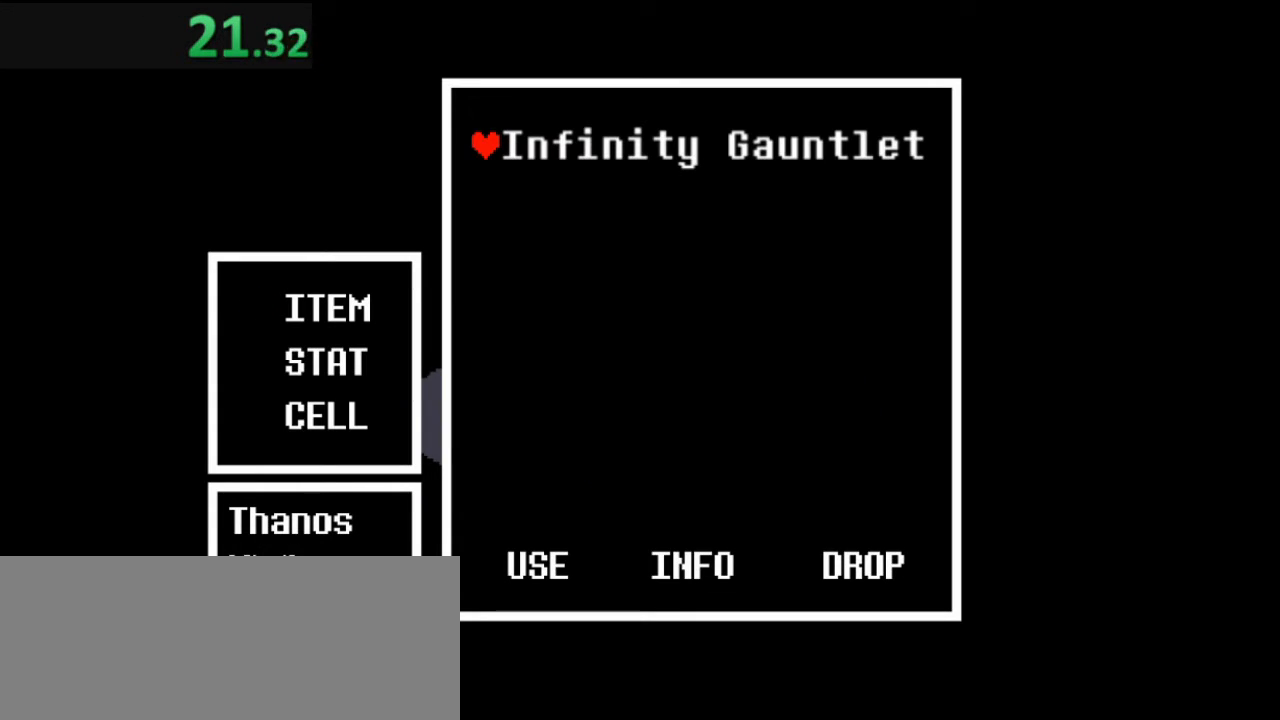
{"keys": [], "events": [[50, "z", "down"], [150, "z", "up"]]}
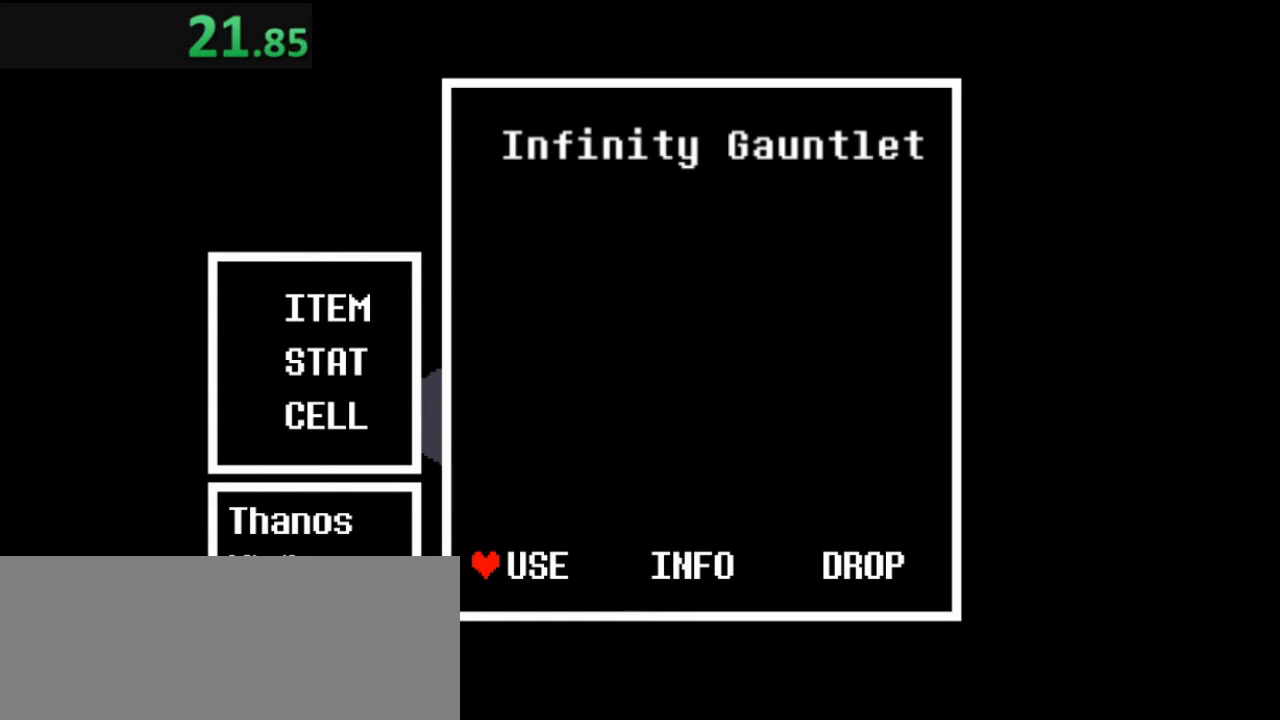
{"keys": [], "events": []}
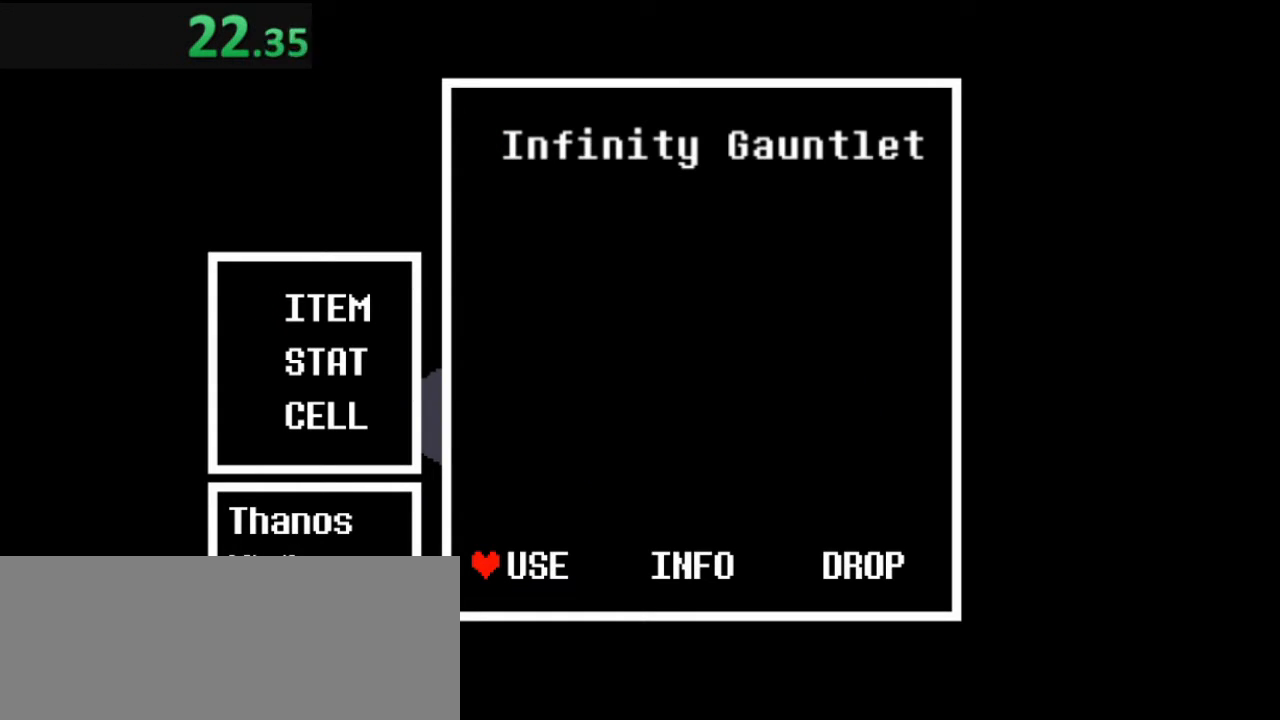
{"keys": [], "events": [[284, "z", "down"], [334, "z", "up"]]}